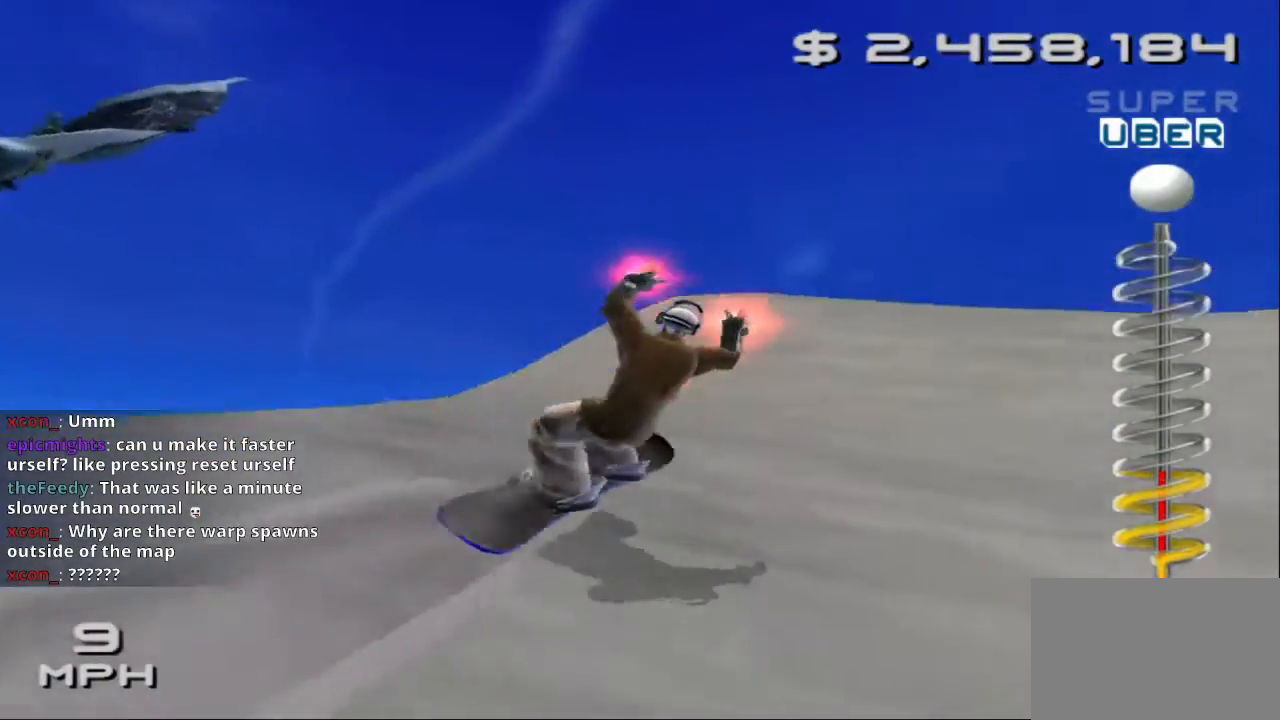
Gameplay with a controller (PlayStation layout); each line is a JSON object with the inputs held at the frame after it. "events" lists button and stick changes between this image and that frame as [ms after this image, input, new state], when the widget could be followed in between. Not read: L3 R3 right_stick.
{"buttons": [], "left_stick": "up-right", "events": [[133, "left_stick", "up-right"]]}
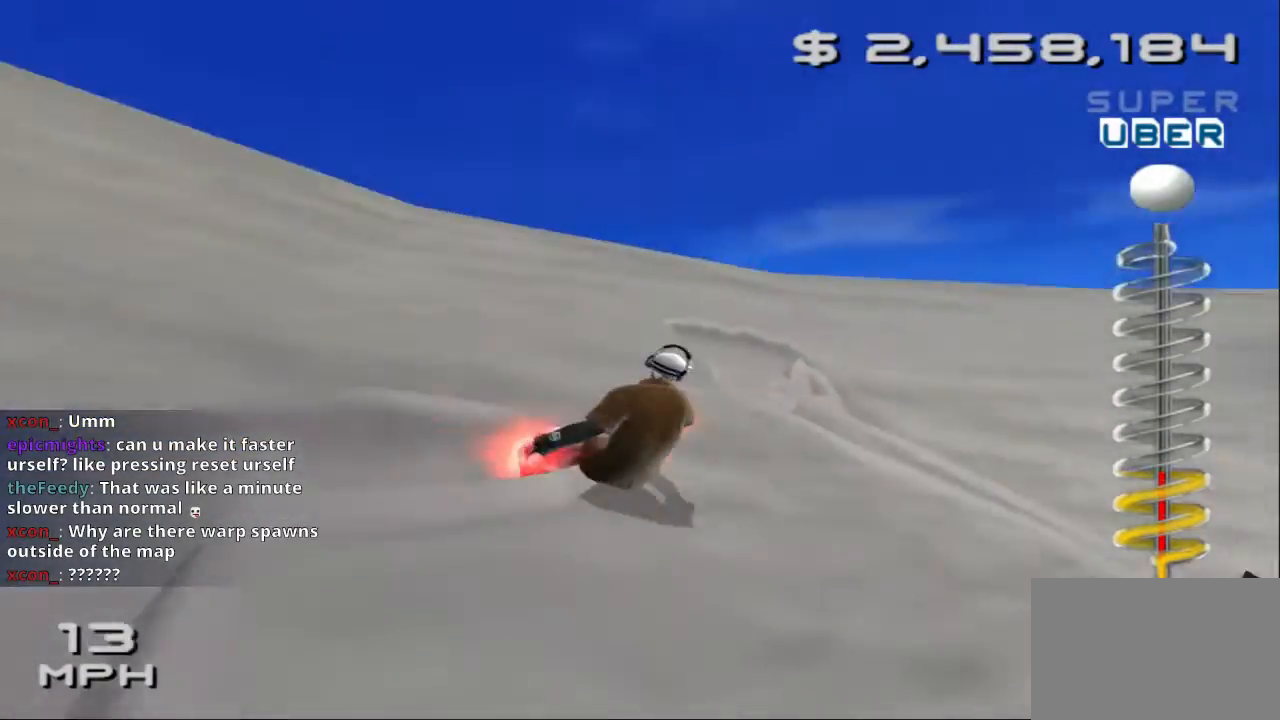
{"buttons": [], "left_stick": "up-left", "events": [[133, "left_stick", "up"], [233, "left_stick", "up-left"]]}
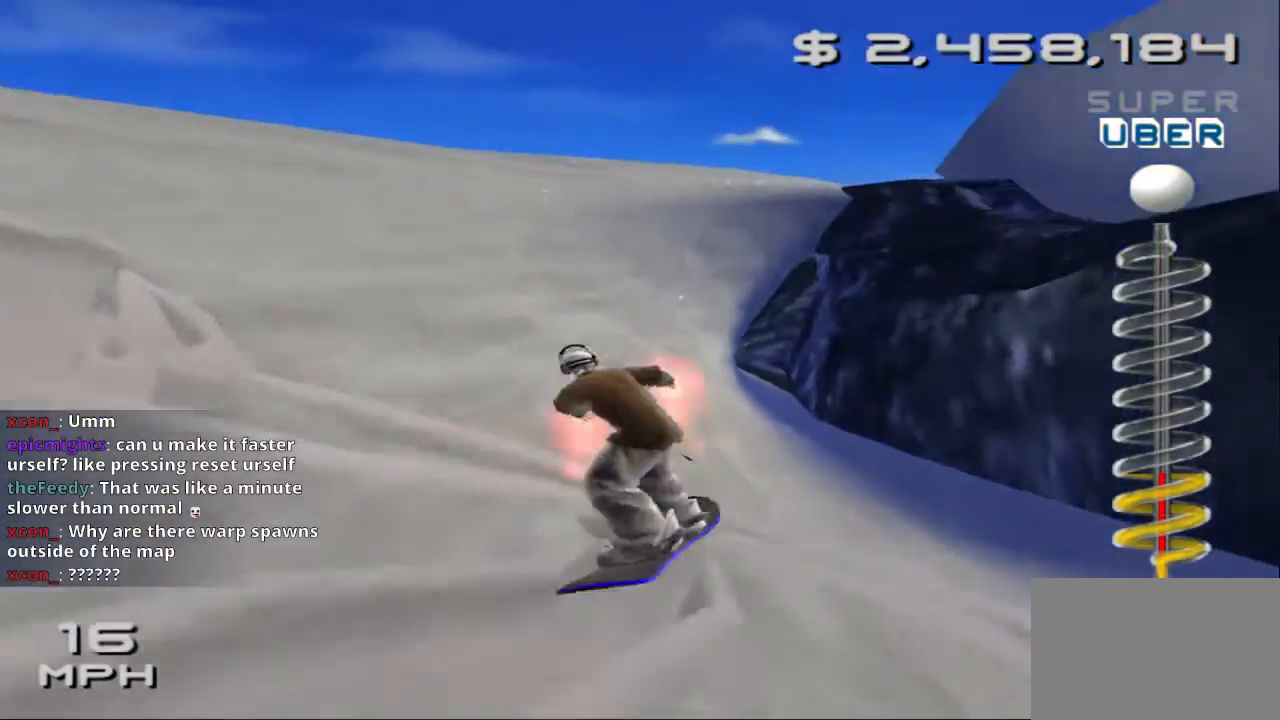
{"buttons": [], "left_stick": "up-left", "events": []}
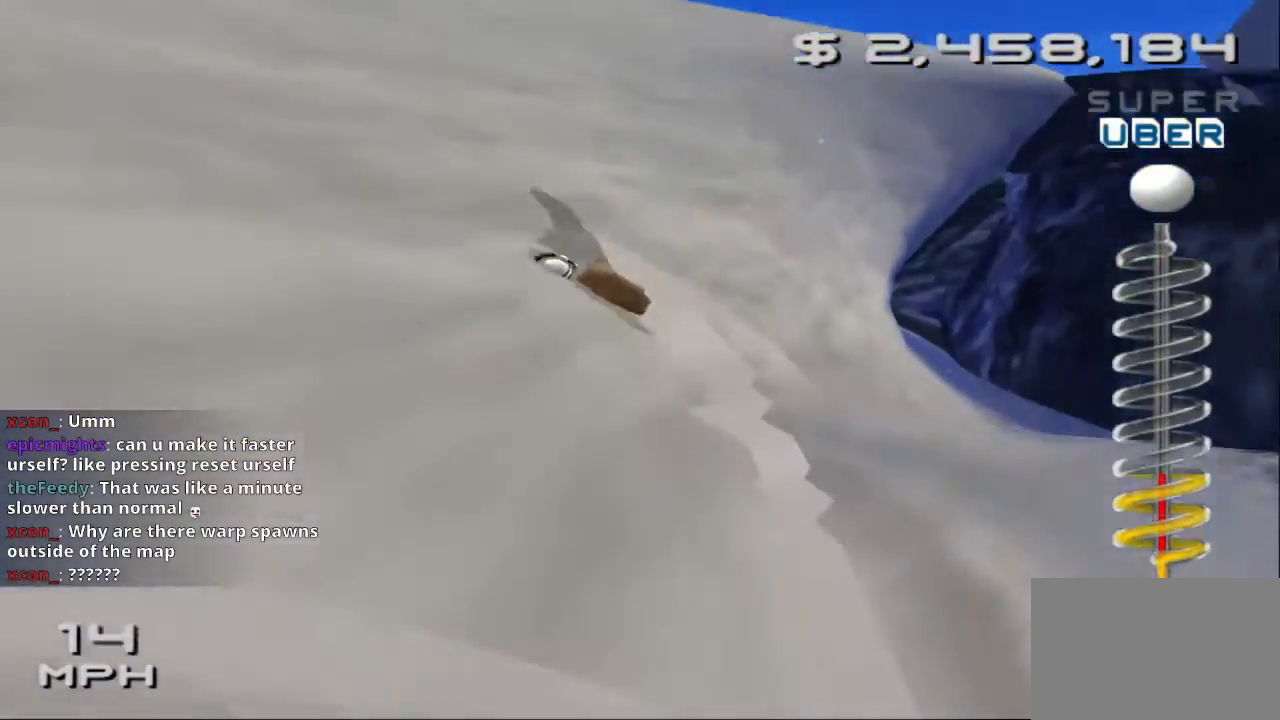
{"buttons": [], "left_stick": "center", "events": [[267, "CROSS", "down"], [267, "SQUARE", "down"], [367, "left_stick", "center"], [400, "SQUARE", "up"], [433, "CROSS", "up"]]}
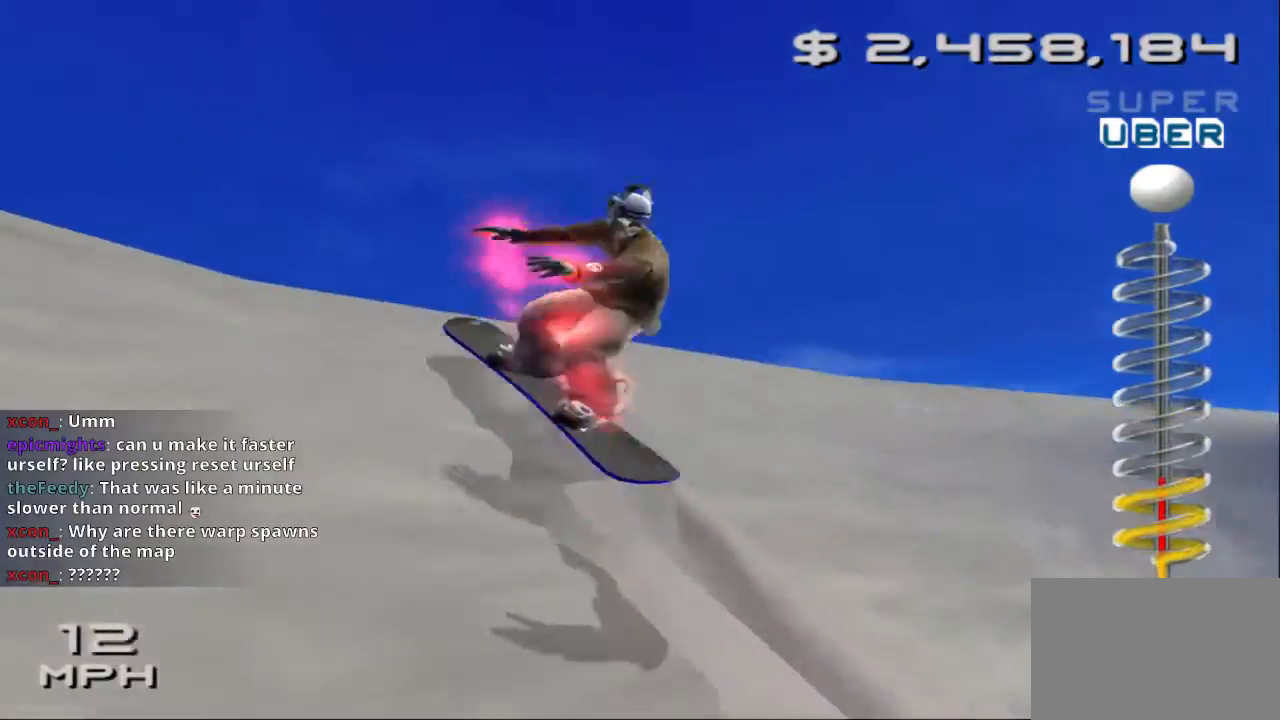
{"buttons": ["DPAD_LEFT"], "left_stick": "center", "events": [[367, "DPAD_LEFT", "down"]]}
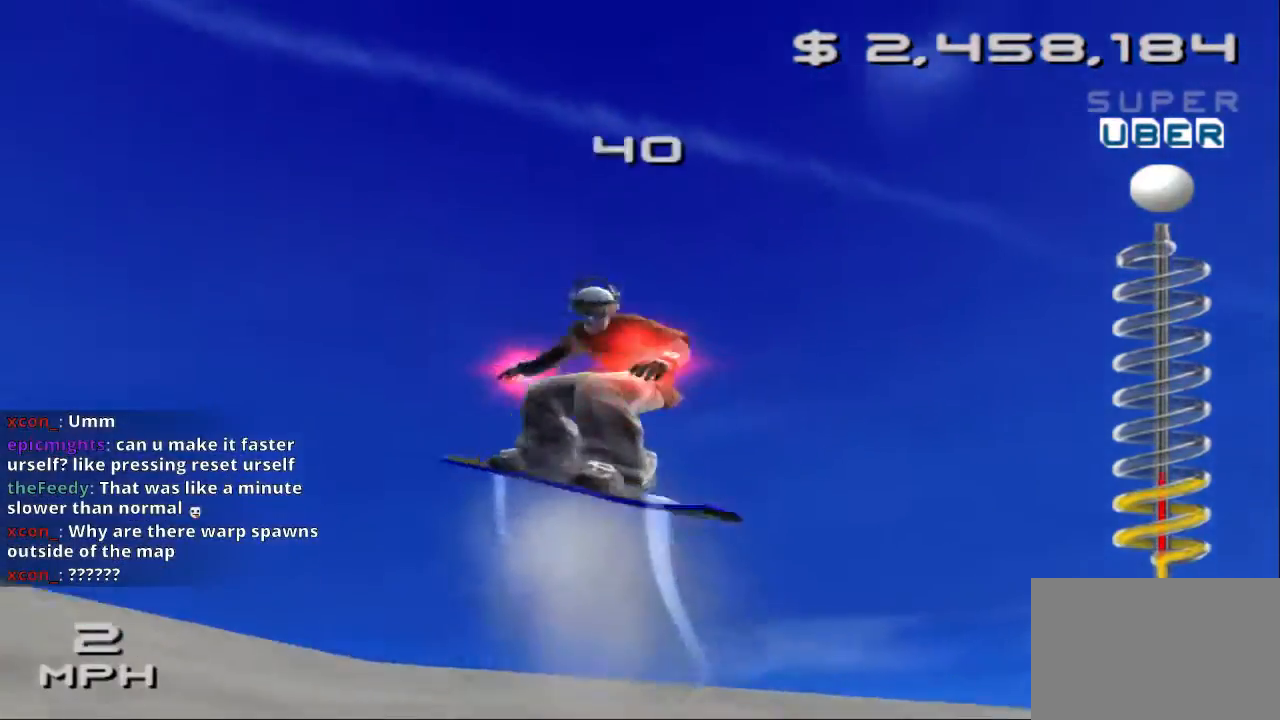
{"buttons": [], "left_stick": "center", "events": [[67, "DPAD_LEFT", "up"]]}
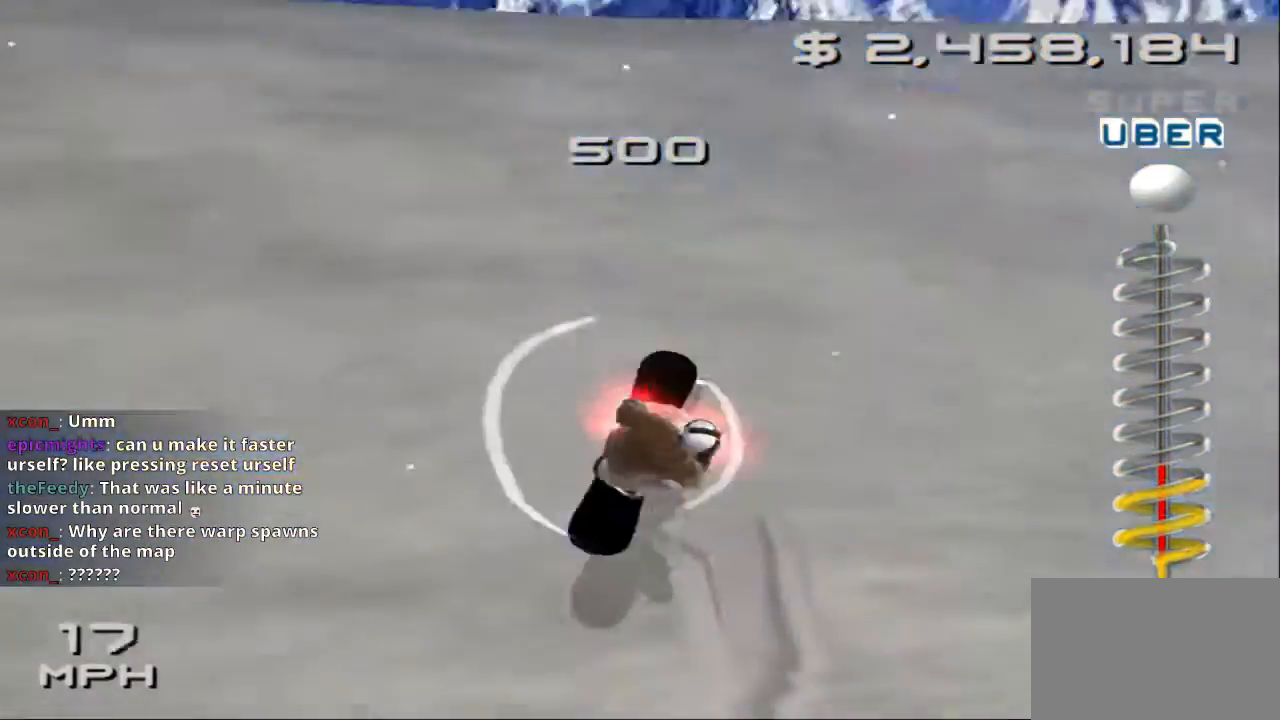
{"buttons": [], "left_stick": "right", "events": [[233, "left_stick", "right"]]}
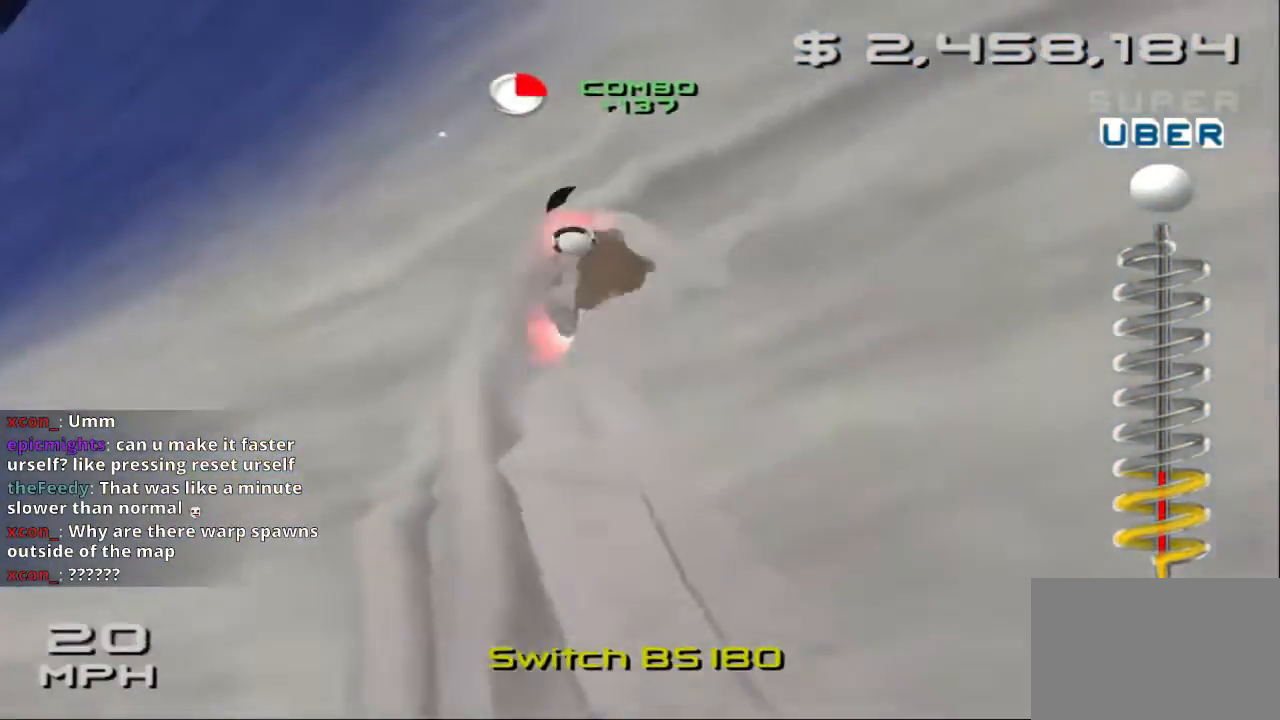
{"buttons": [], "left_stick": "up-right", "events": [[400, "left_stick", "up-right"]]}
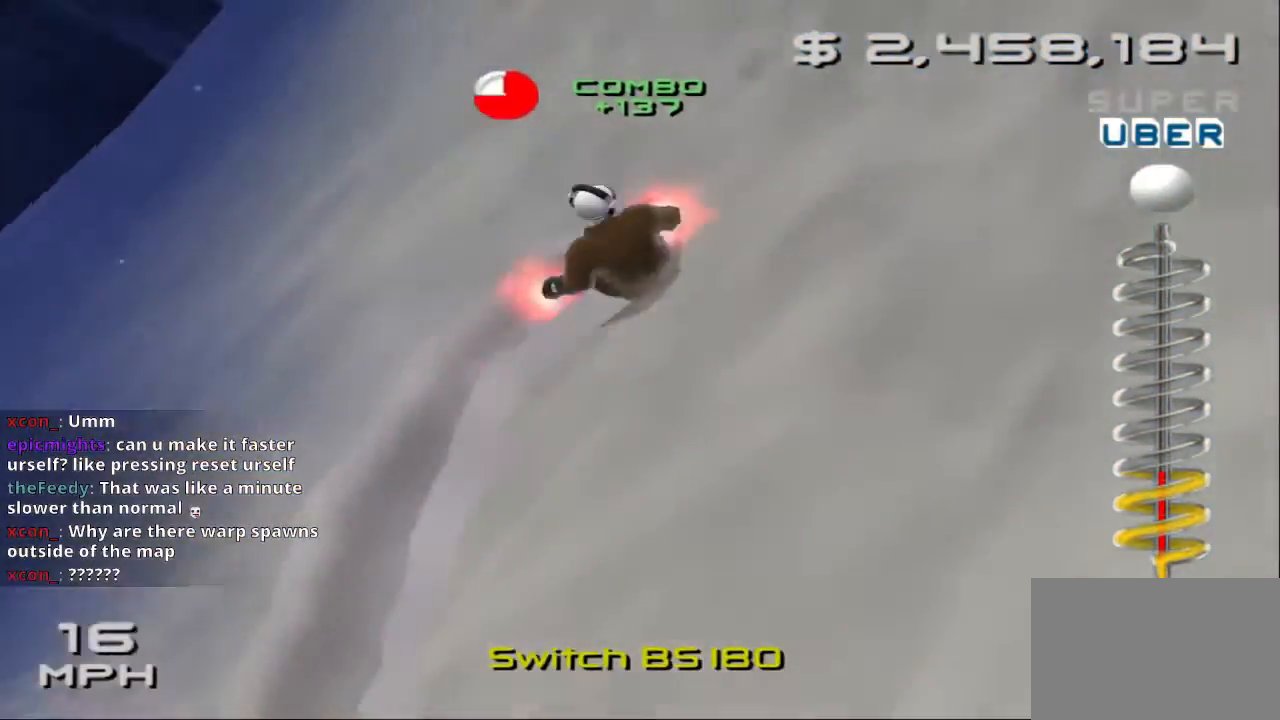
{"buttons": [], "left_stick": "up", "events": [[33, "left_stick", "up"]]}
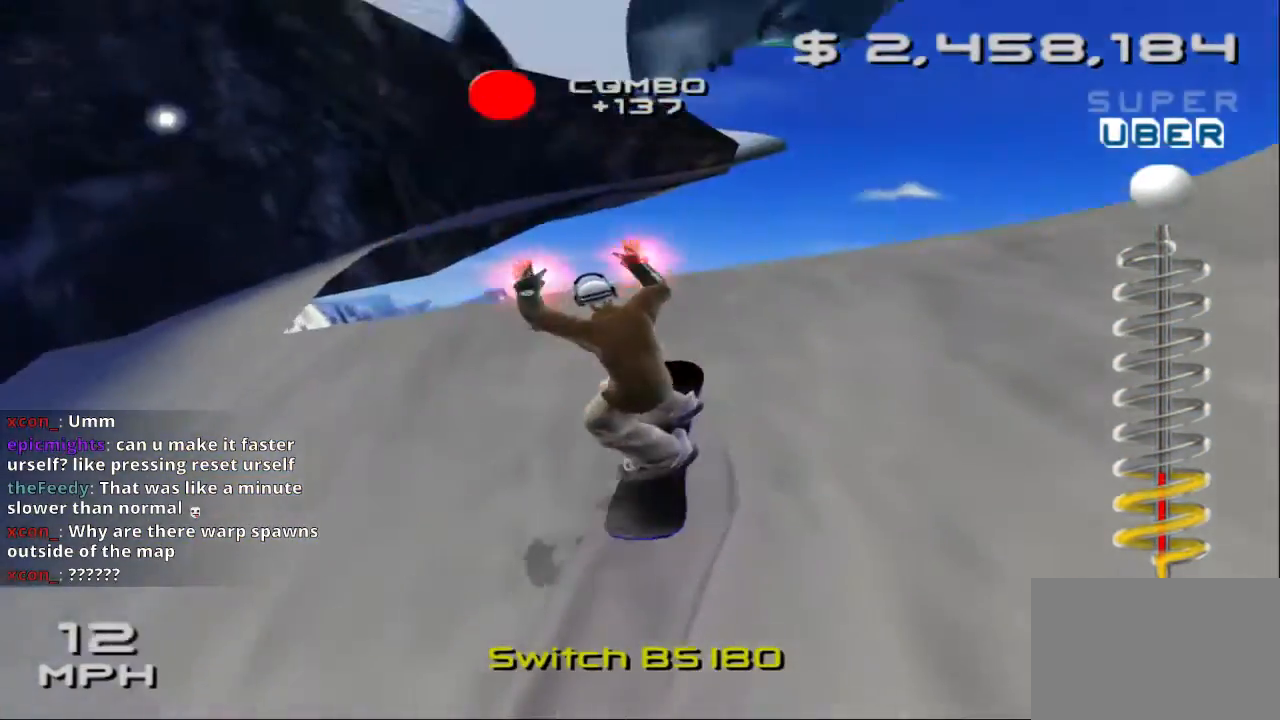
{"buttons": [], "left_stick": "up-right", "events": [[33, "left_stick", "up-left"], [367, "left_stick", "up"], [467, "left_stick", "up-right"]]}
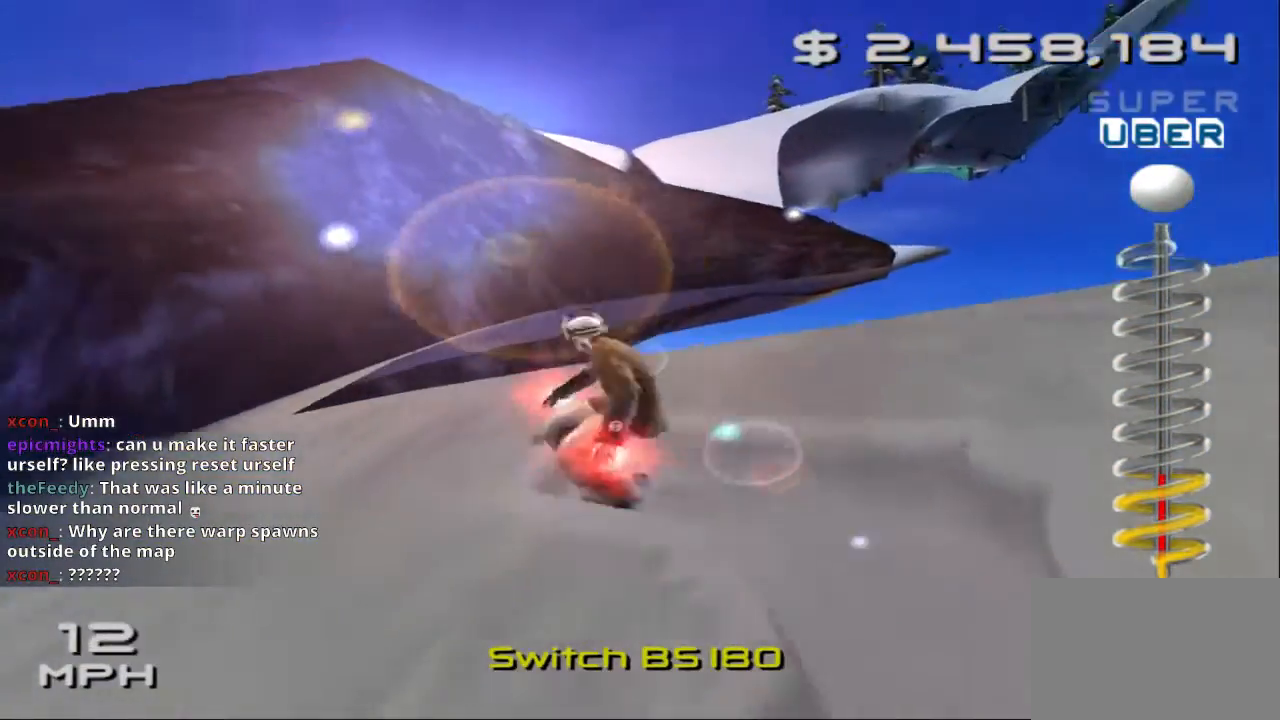
{"buttons": [], "left_stick": "up-right", "events": [[300, "CROSS", "down"], [300, "SQUARE", "down"], [467, "CROSS", "up"], [467, "SQUARE", "up"]]}
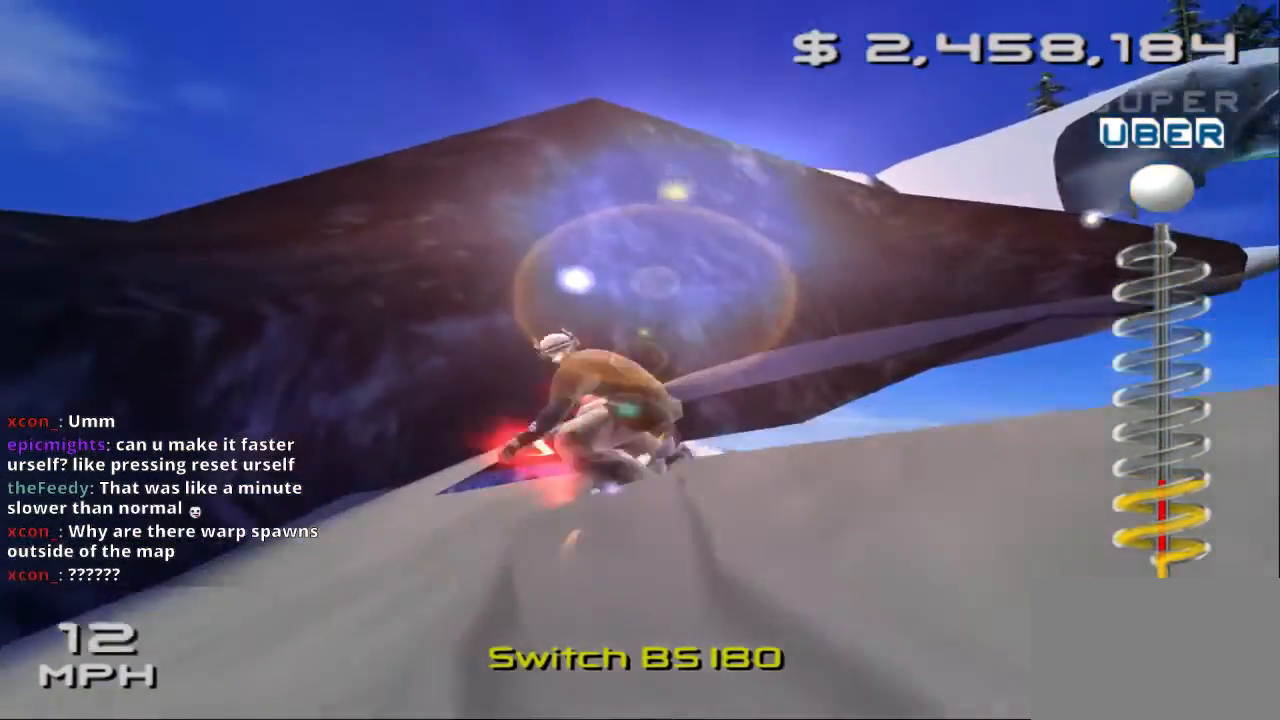
{"buttons": [], "left_stick": "center", "events": [[133, "left_stick", "center"]]}
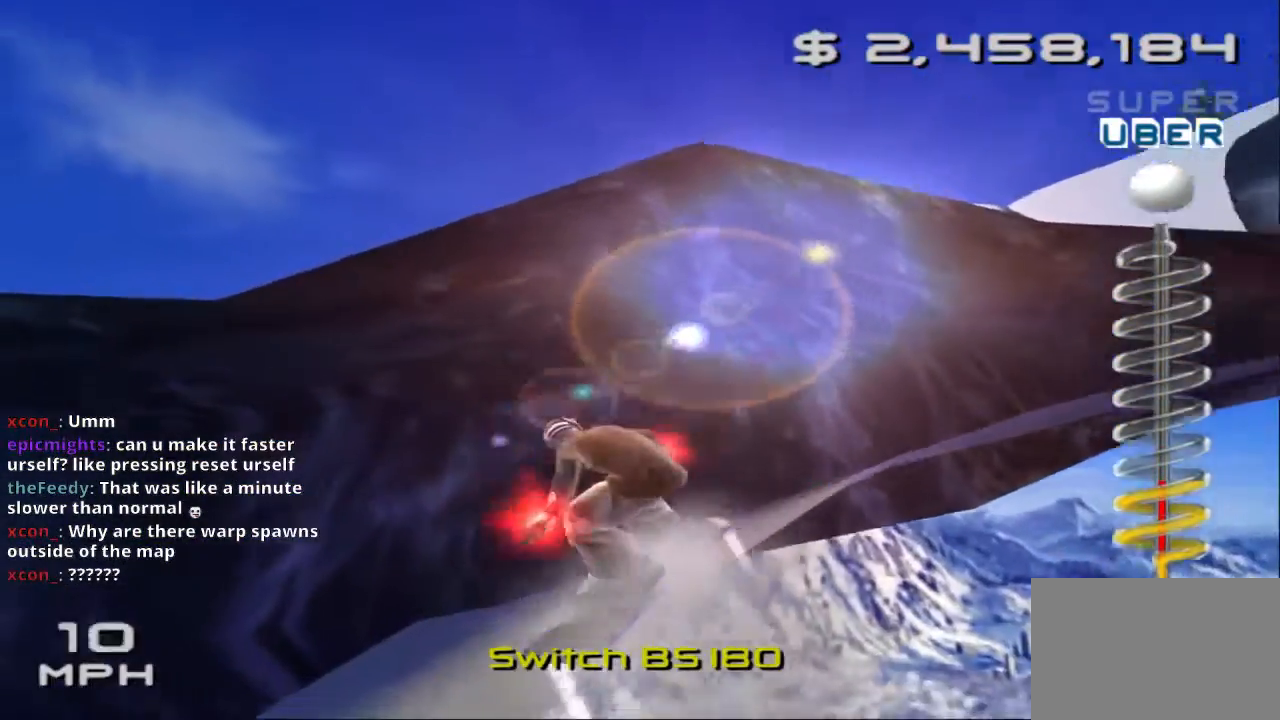
{"buttons": [], "left_stick": "center", "events": []}
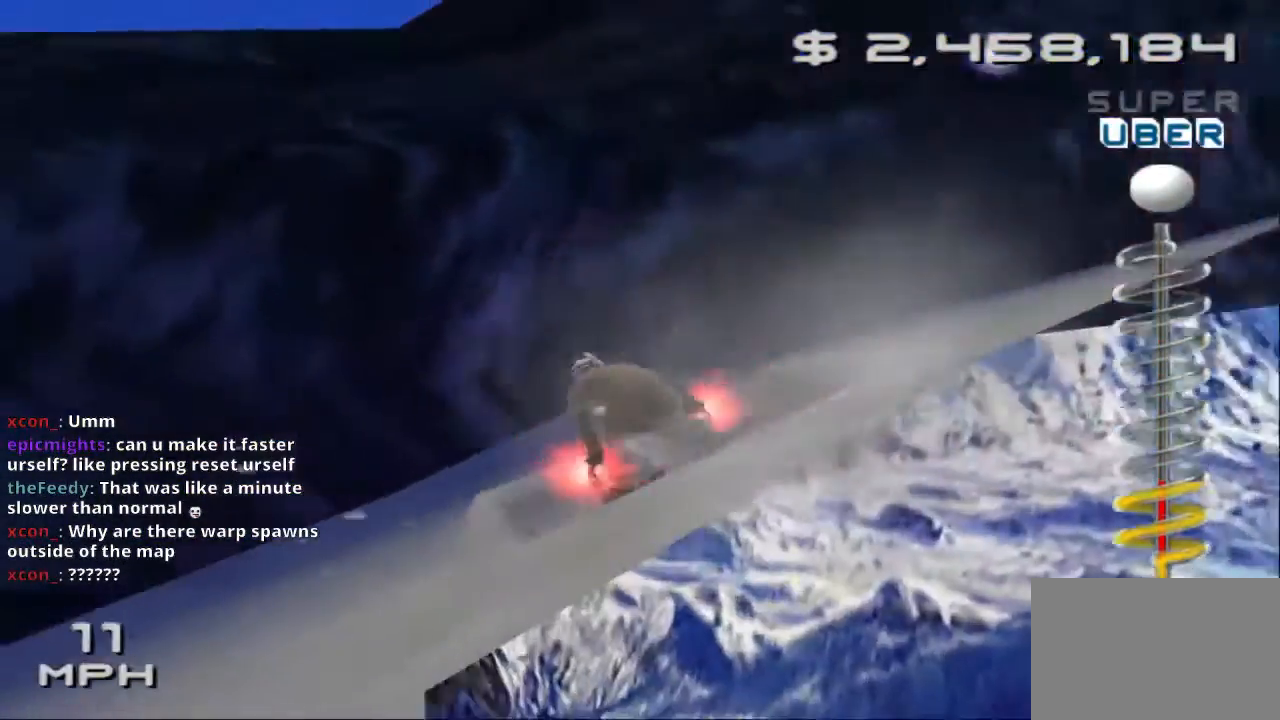
{"buttons": [], "left_stick": "left", "events": [[333, "left_stick", "left"]]}
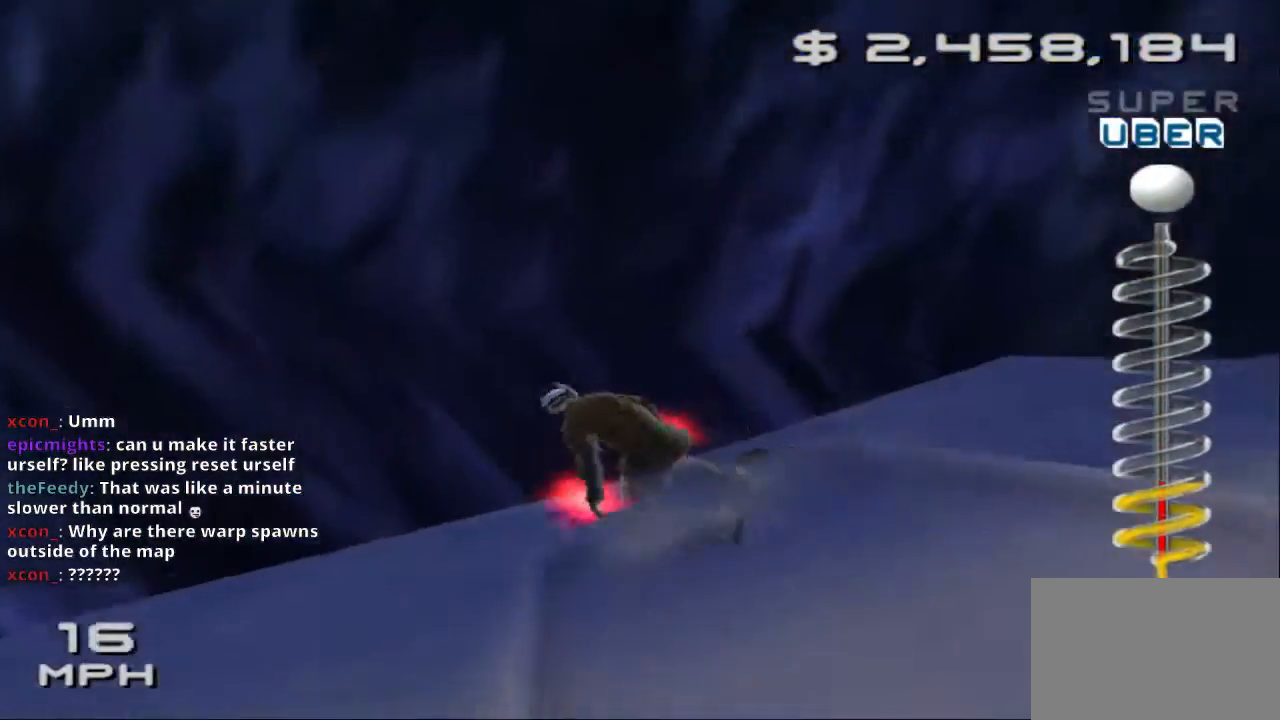
{"buttons": [], "left_stick": "left", "events": []}
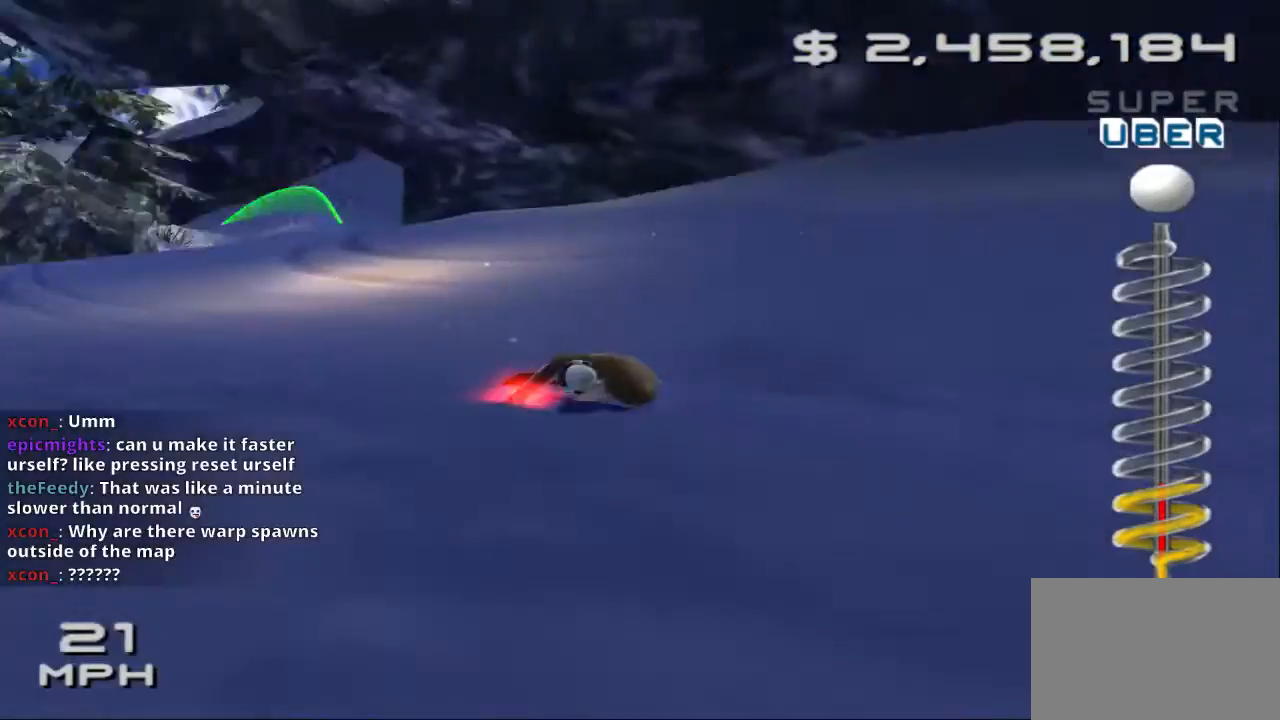
{"buttons": [], "left_stick": "center", "events": [[400, "left_stick", "center"]]}
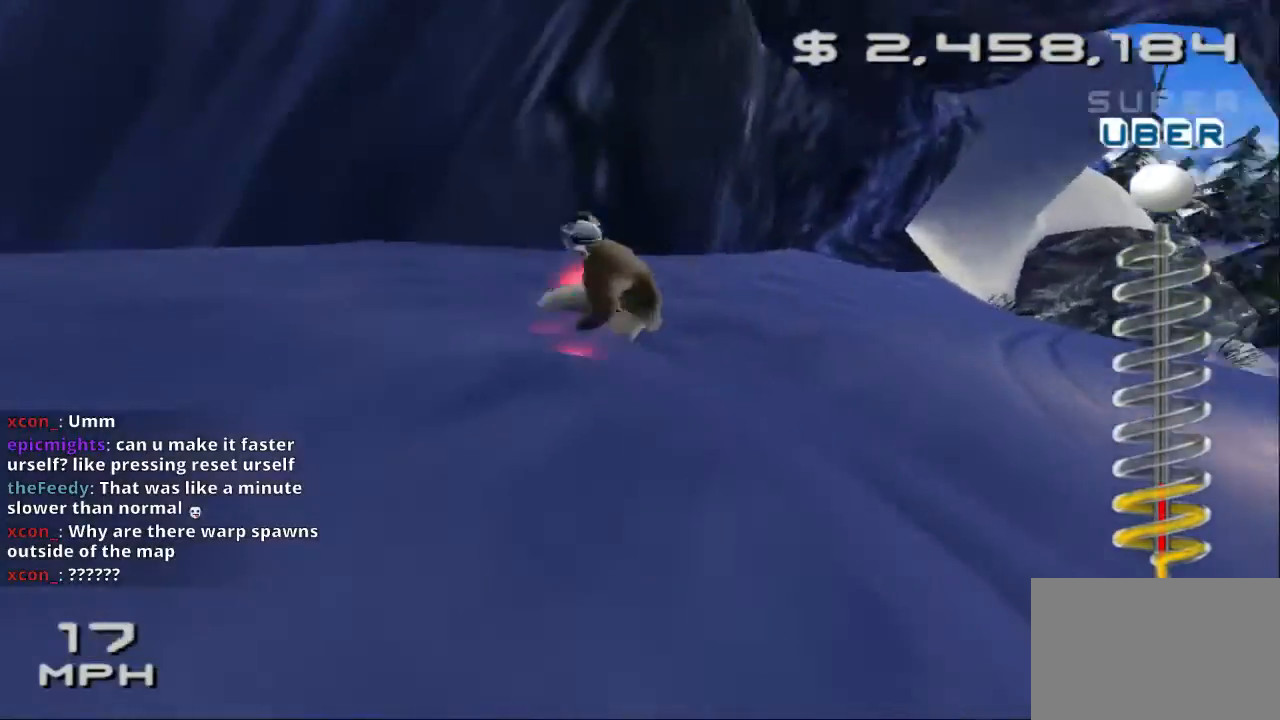
{"buttons": [], "left_stick": "center", "events": []}
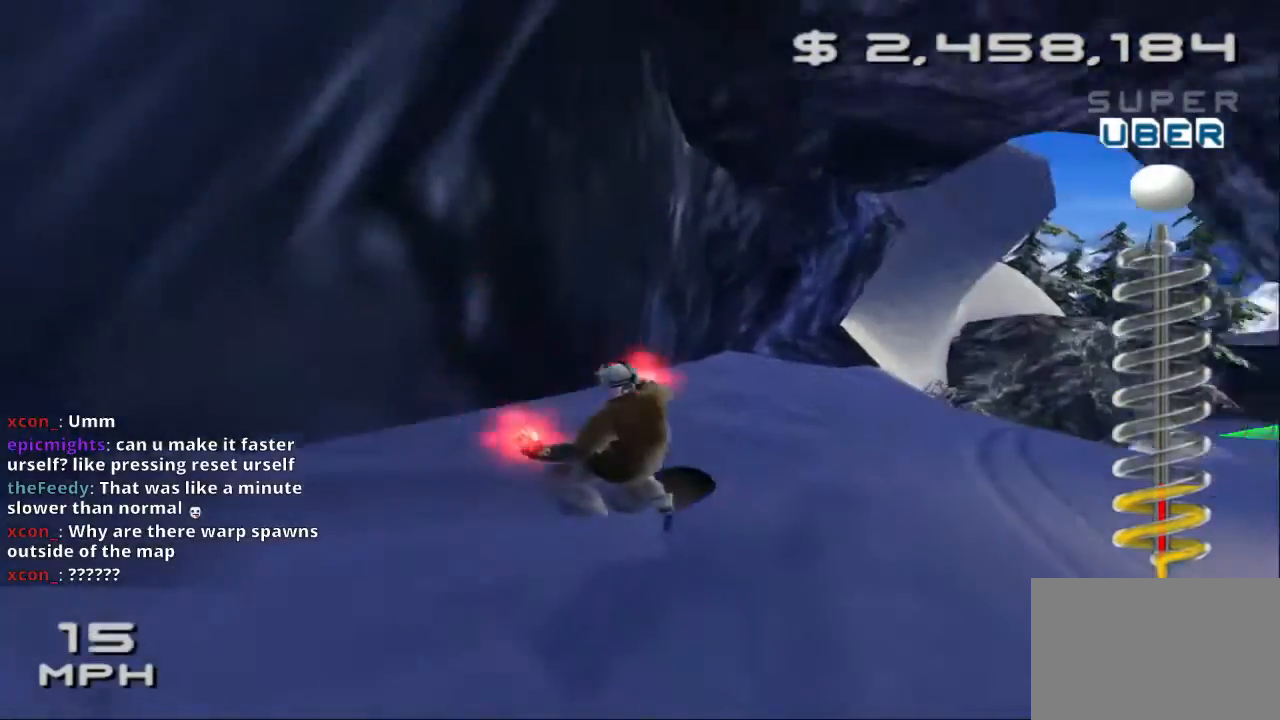
{"buttons": [], "left_stick": "center", "events": []}
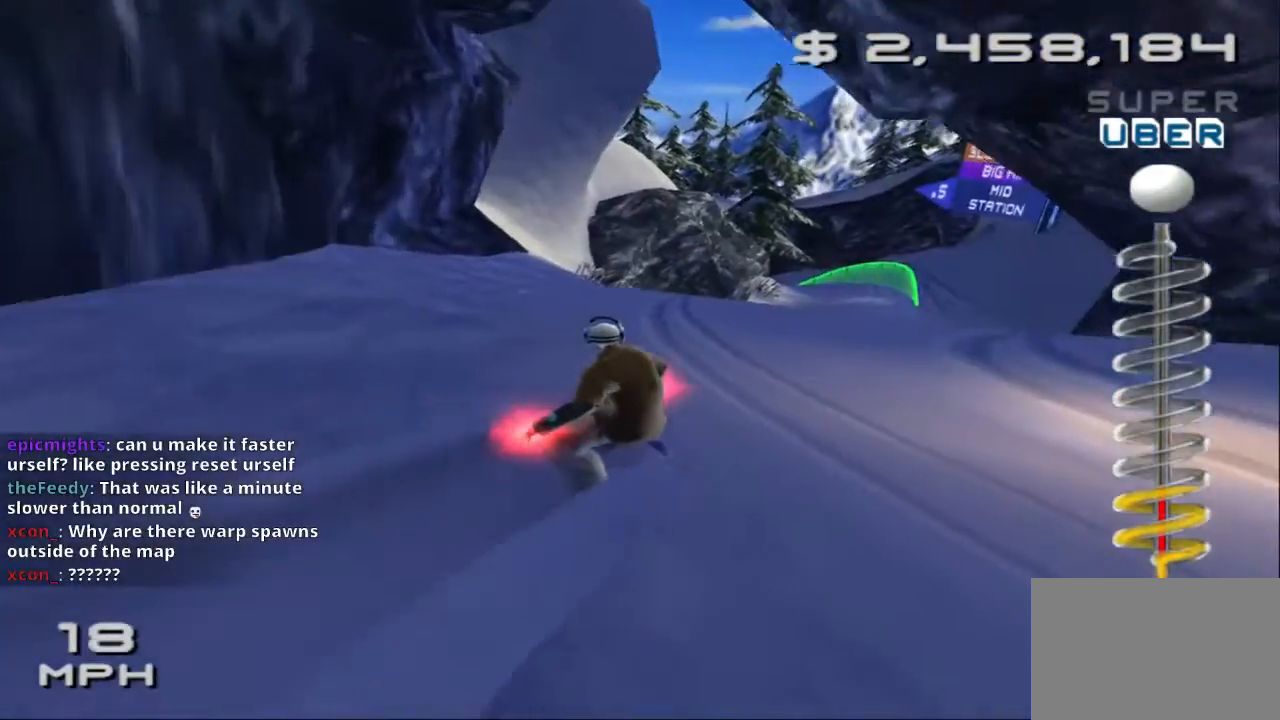
{"buttons": [], "left_stick": "center", "events": []}
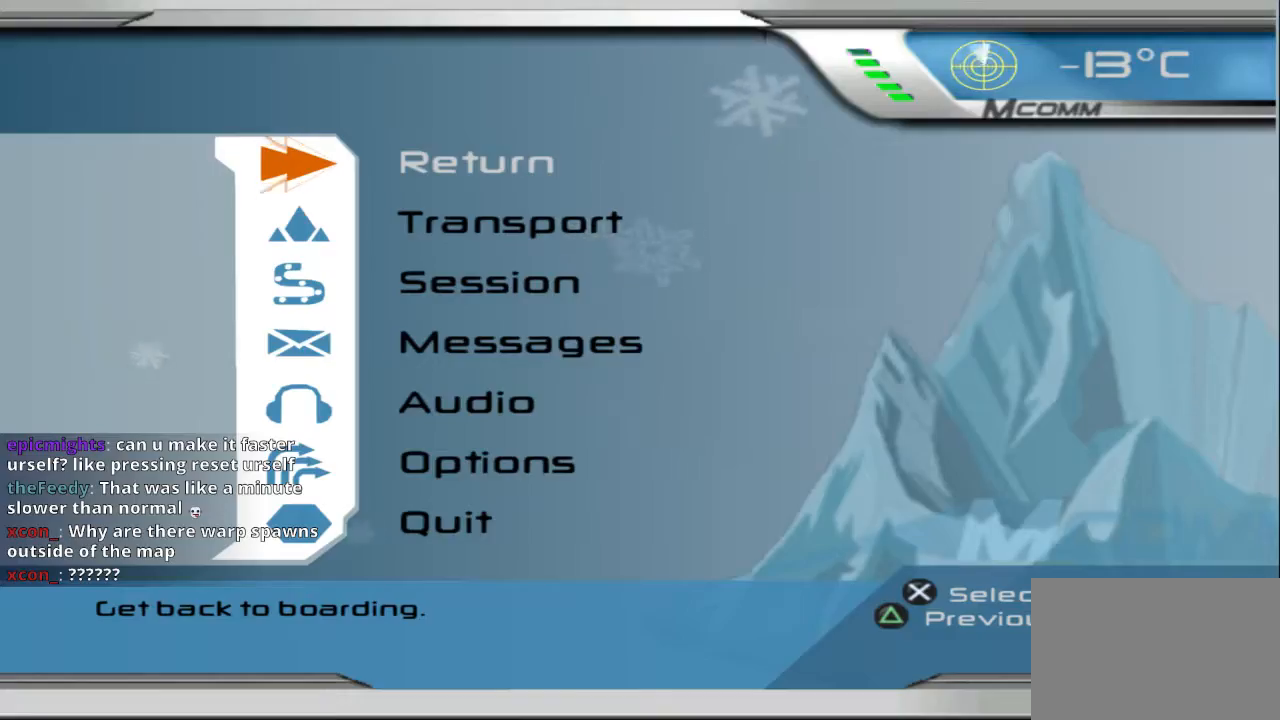
{"buttons": [], "left_stick": "center", "events": [[267, "CROSS", "down"], [467, "CROSS", "up"]]}
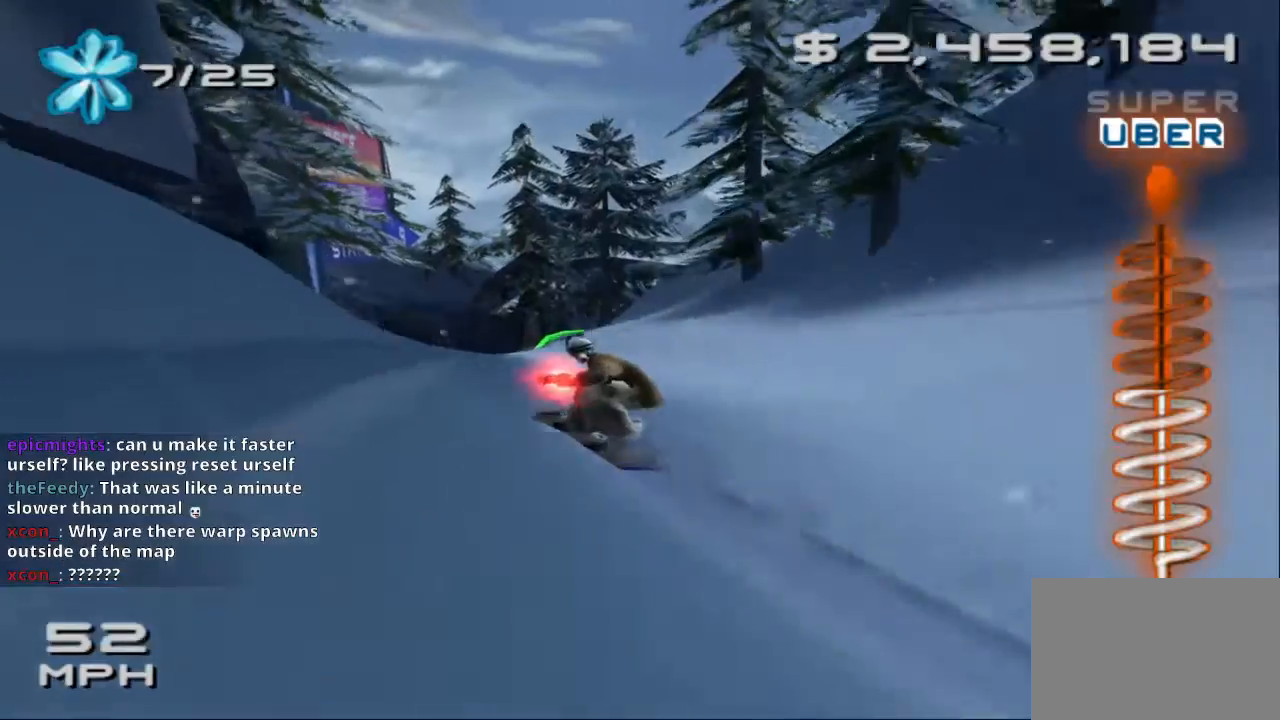
{"buttons": [], "left_stick": "up-right", "events": [[433, "left_stick", "up-right"]]}
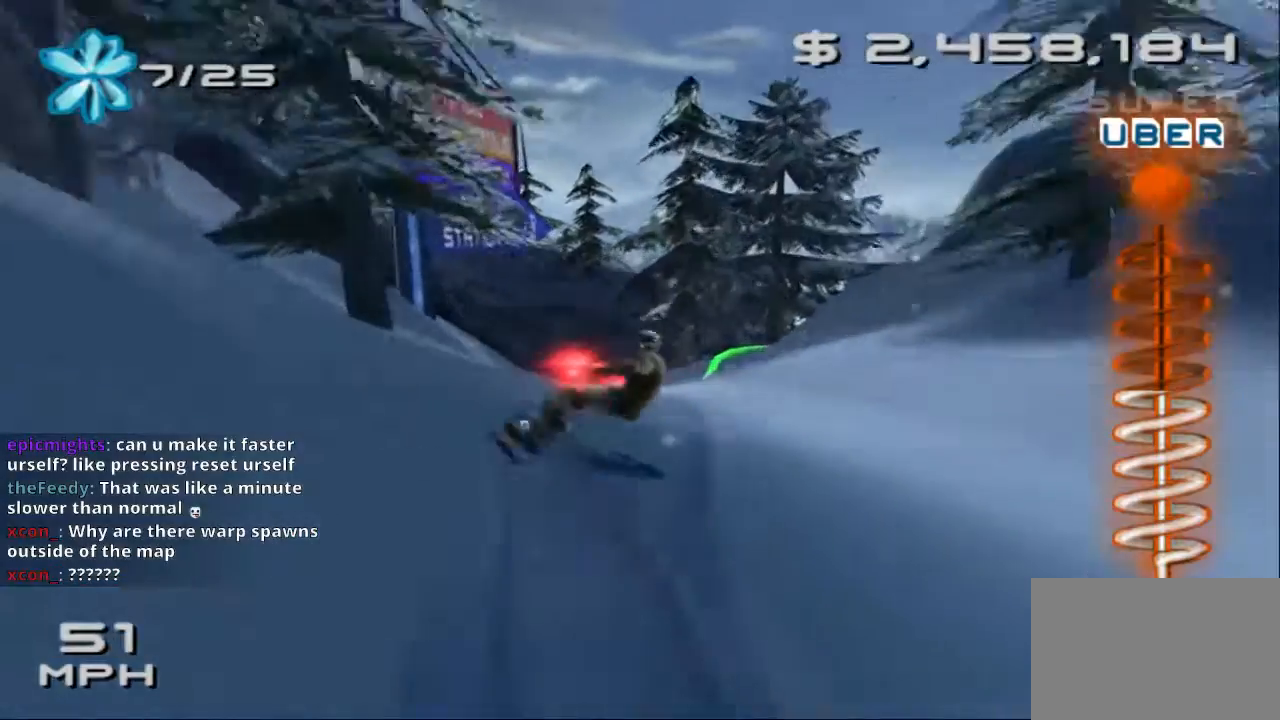
{"buttons": [], "left_stick": "up-left", "events": [[100, "left_stick", "up-left"]]}
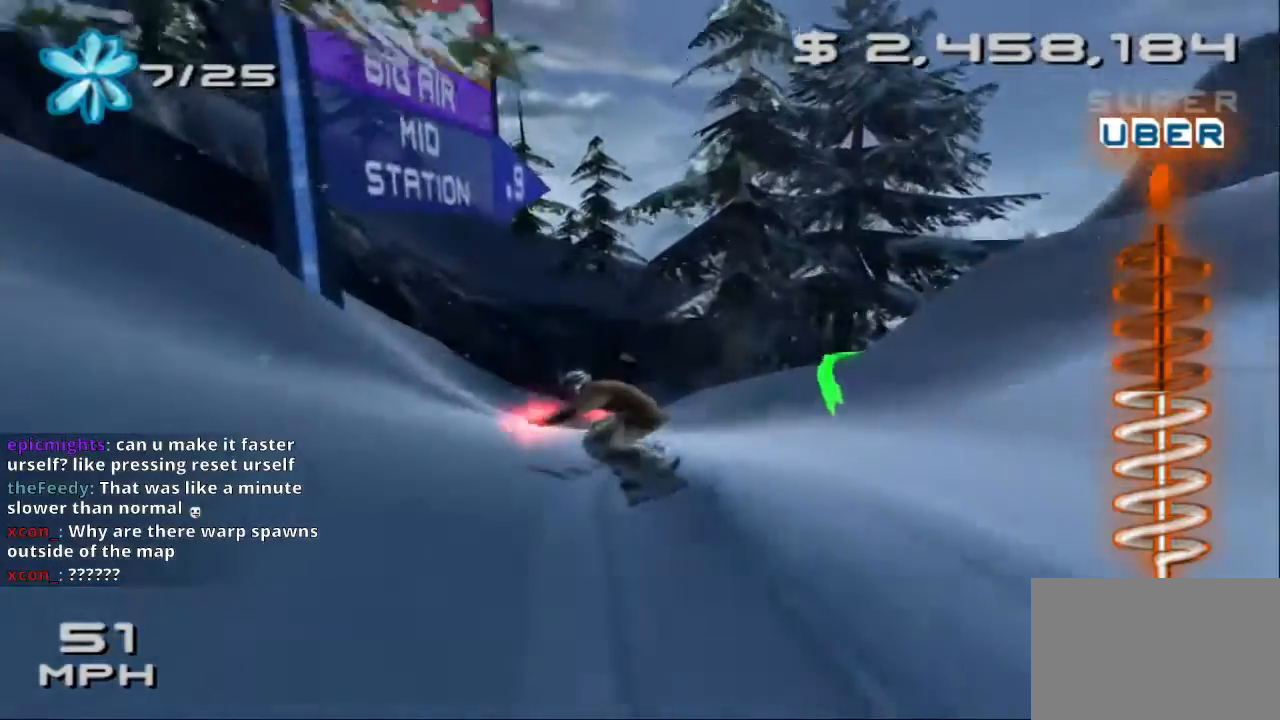
{"buttons": [], "left_stick": "up", "events": [[200, "left_stick", "up"]]}
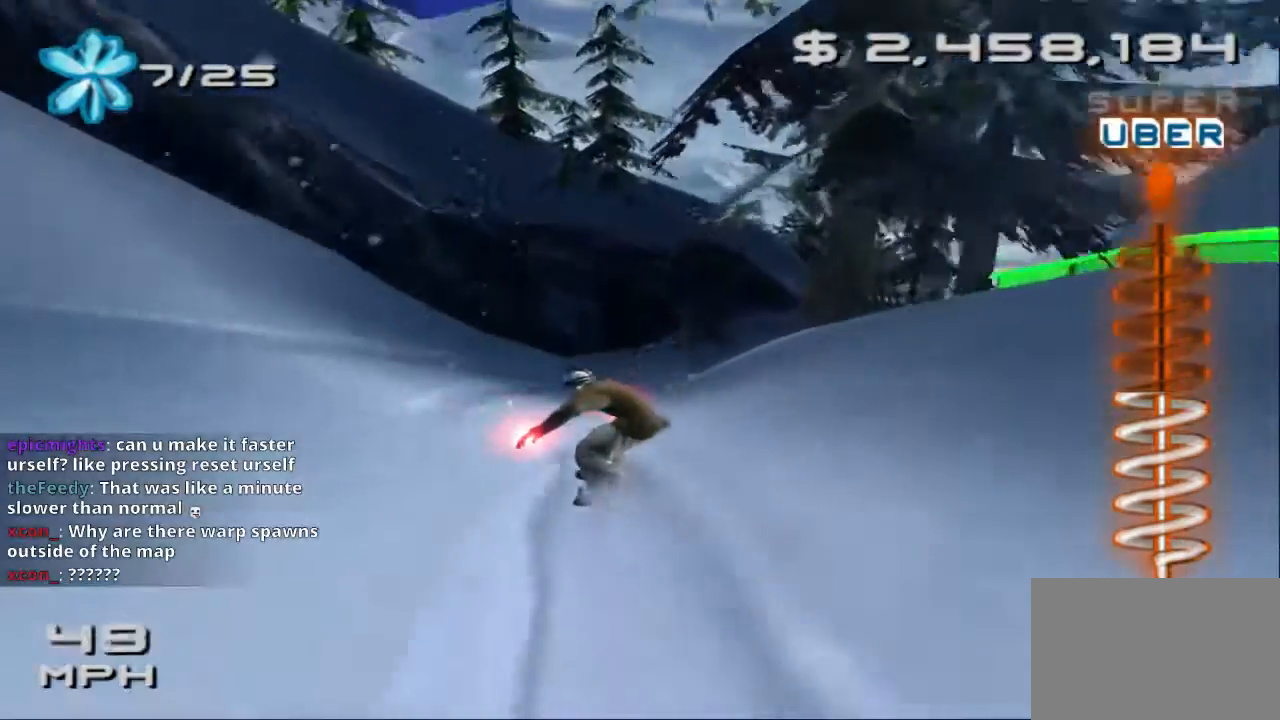
{"buttons": [], "left_stick": "up", "events": []}
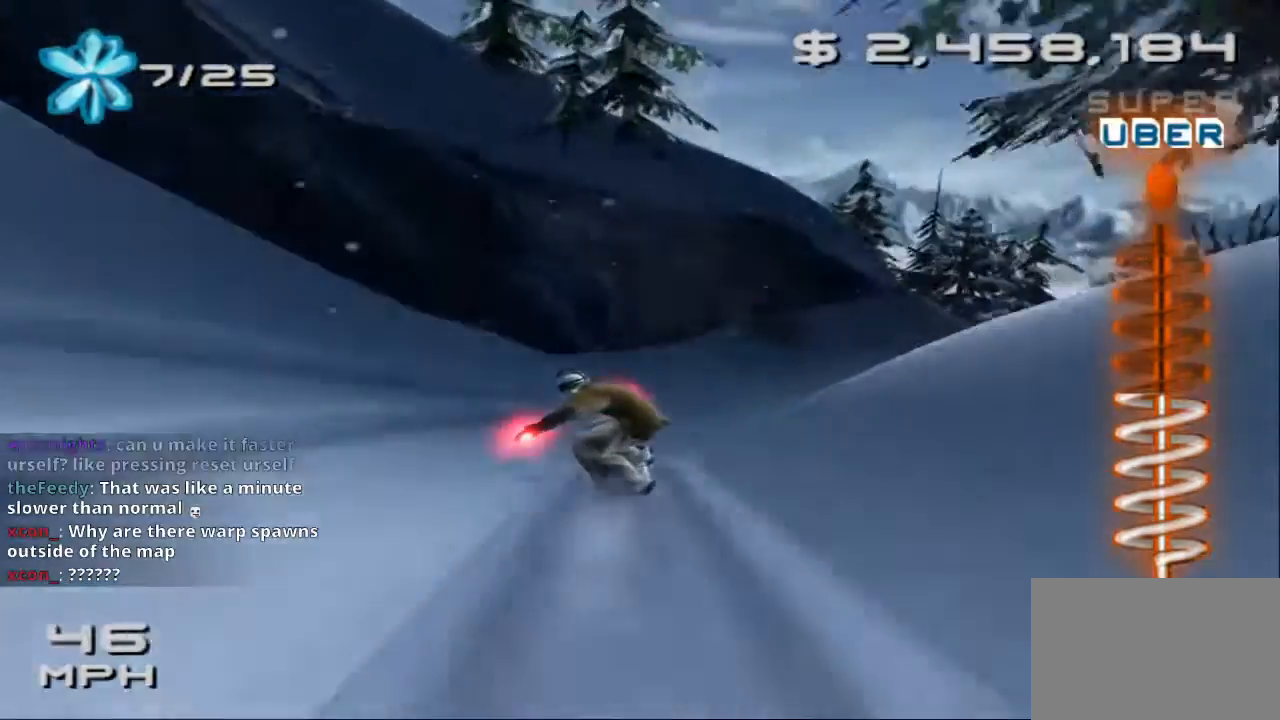
{"buttons": [], "left_stick": "up-right", "events": [[133, "left_stick", "up-right"]]}
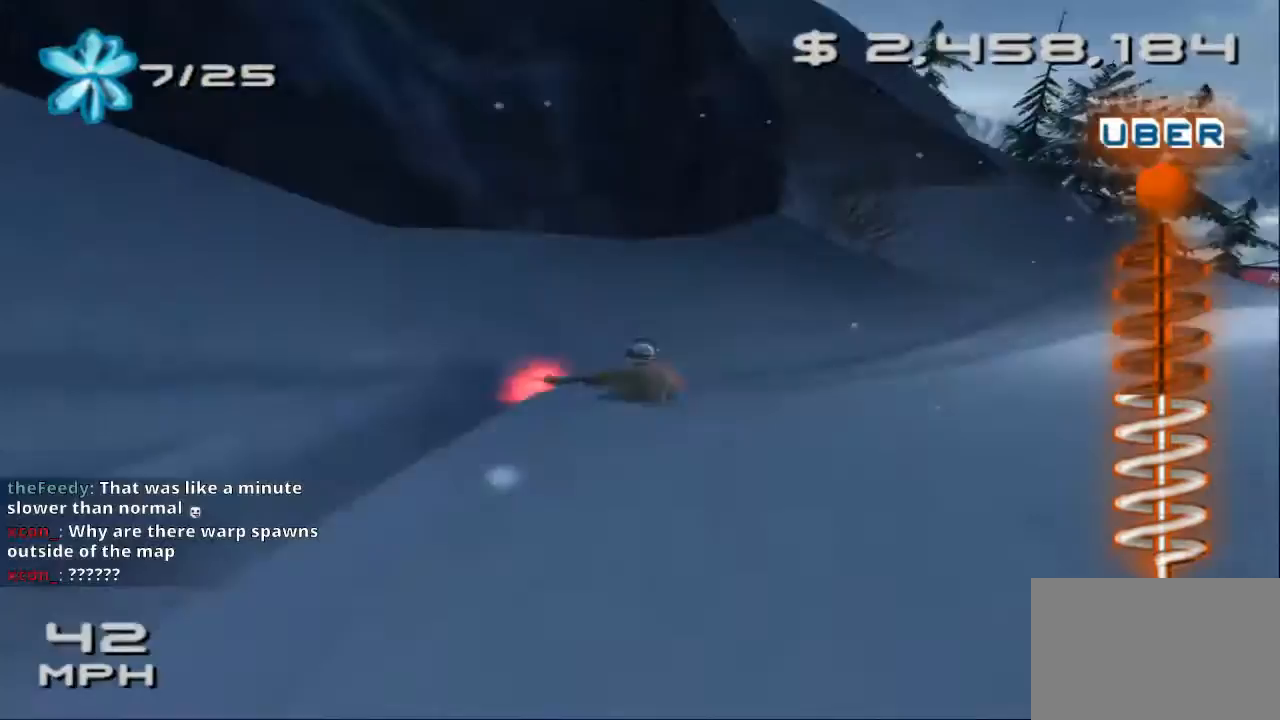
{"buttons": [], "left_stick": "up", "events": [[433, "left_stick", "up"]]}
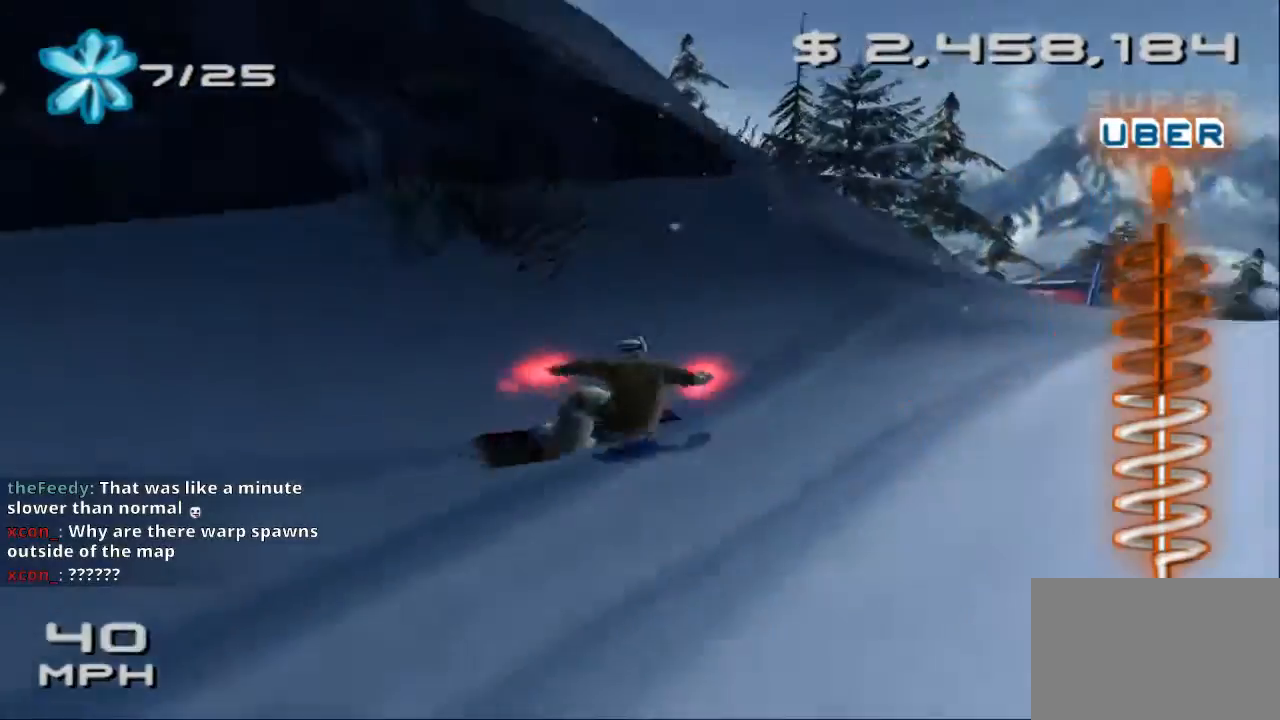
{"buttons": [], "left_stick": "up", "events": []}
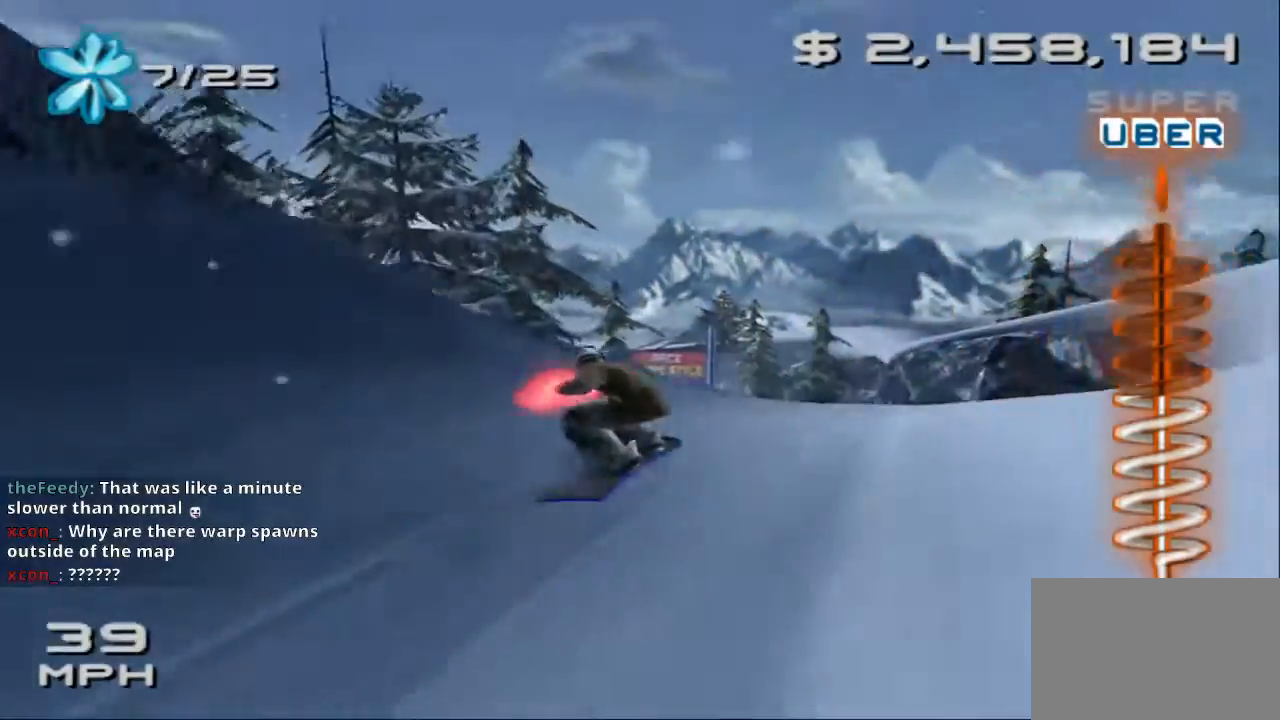
{"buttons": [], "left_stick": "up", "events": []}